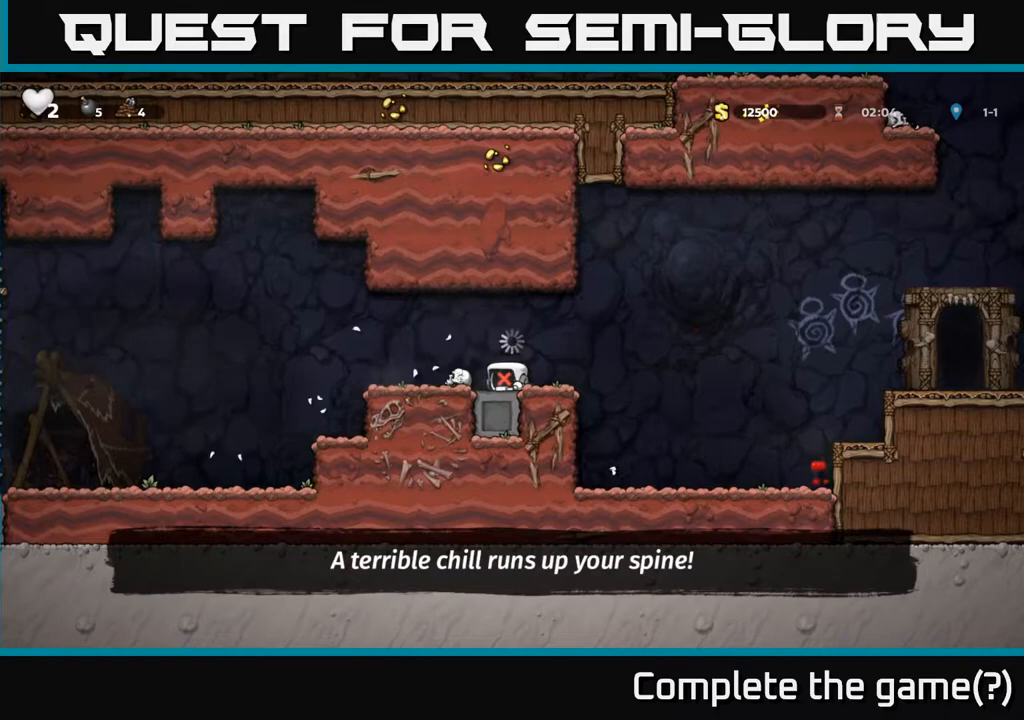
Gameplay with a controller (Xbox layout); each line is a JSON object with the inputs held at the frame after it. "events" lists button and stick changes between this image and that frame as [ms after this image, input, new state], when the widget could be followed in between.
{"buttons": [], "left_stick": "center", "right_stick": "center", "events": []}
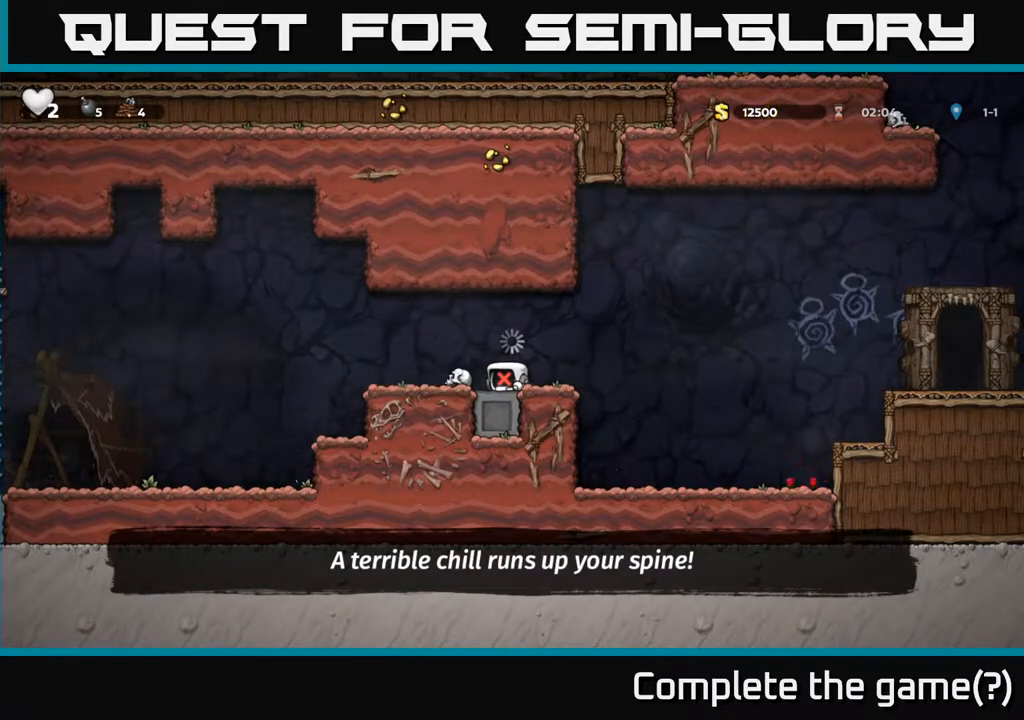
{"buttons": [], "left_stick": "center", "right_stick": "center", "events": []}
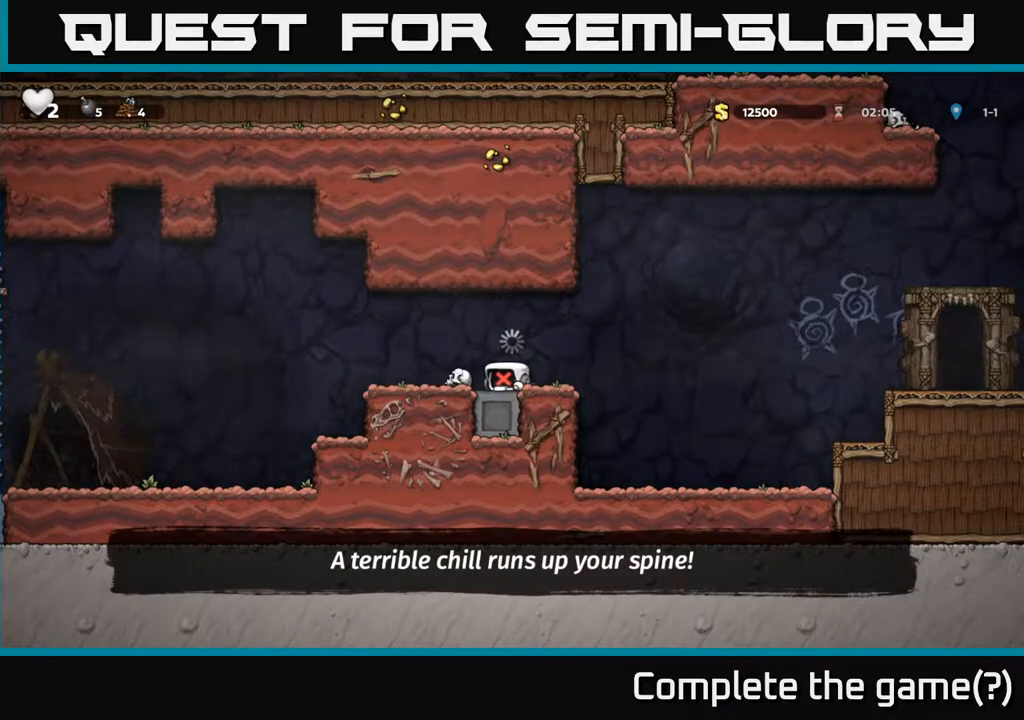
{"buttons": [], "left_stick": "center", "right_stick": "center", "events": [[83, "DPAD_LEFT", "down"], [217, "DPAD_LEFT", "up"], [233, "DPAD_DOWN", "down"], [367, "DPAD_DOWN", "up"]]}
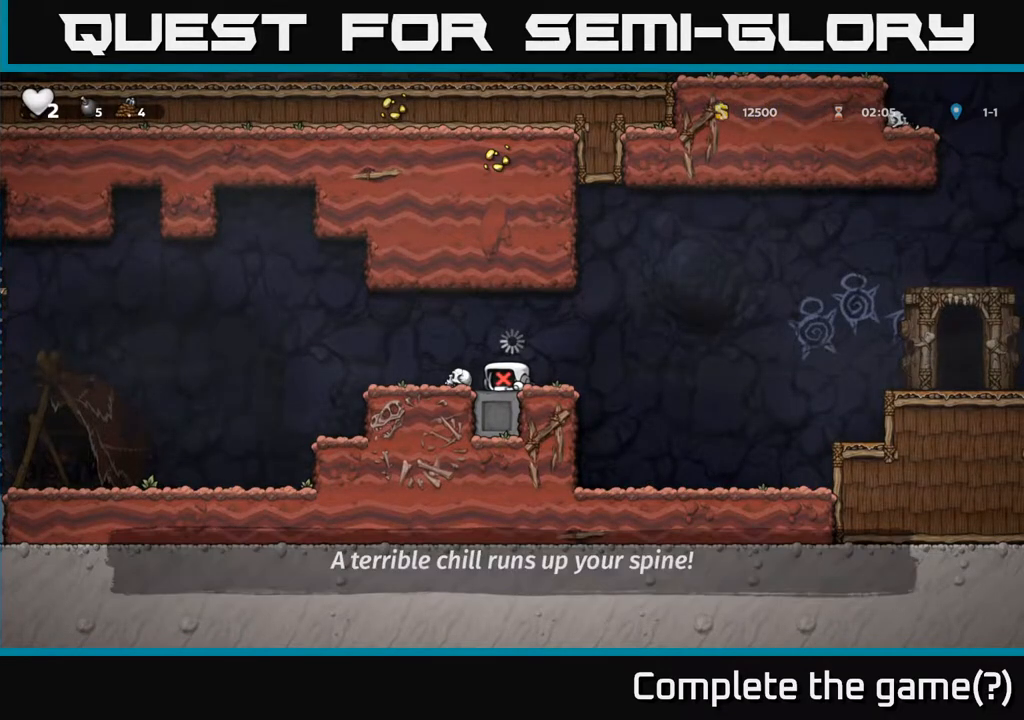
{"buttons": ["DPAD_DOWN"], "left_stick": "center", "right_stick": "center", "events": [[100, "DPAD_LEFT", "down"], [217, "DPAD_DOWN", "down"], [217, "DPAD_LEFT", "up"], [383, "X", "down"], [483, "X", "up"]]}
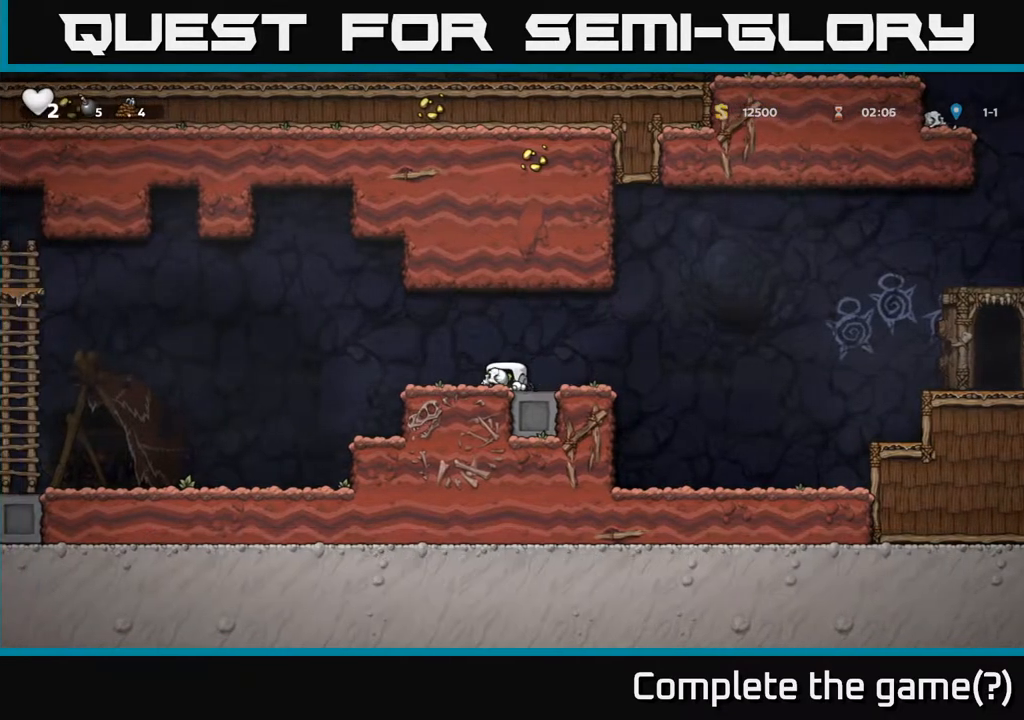
{"buttons": ["A", "X", "DPAD_LEFT"], "left_stick": "center", "right_stick": "center", "events": [[67, "DPAD_DOWN", "up"], [67, "DPAD_LEFT", "down"], [217, "A", "down"], [500, "X", "down"]]}
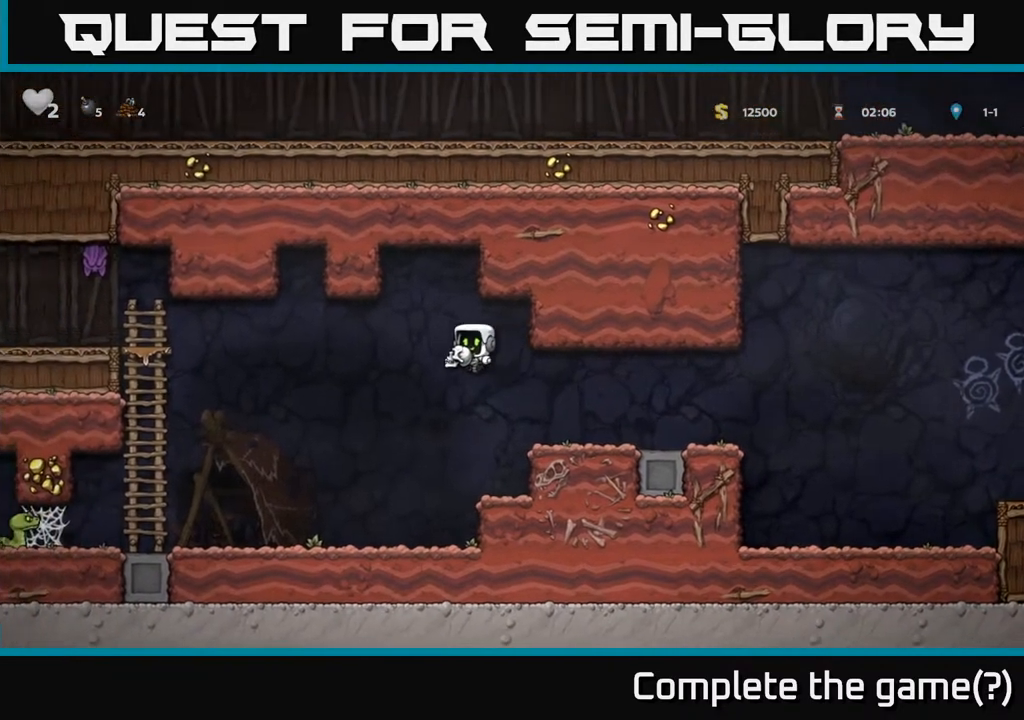
{"buttons": [], "left_stick": "center", "right_stick": "center", "events": [[17, "A", "up"], [133, "X", "up"], [483, "DPAD_LEFT", "up"]]}
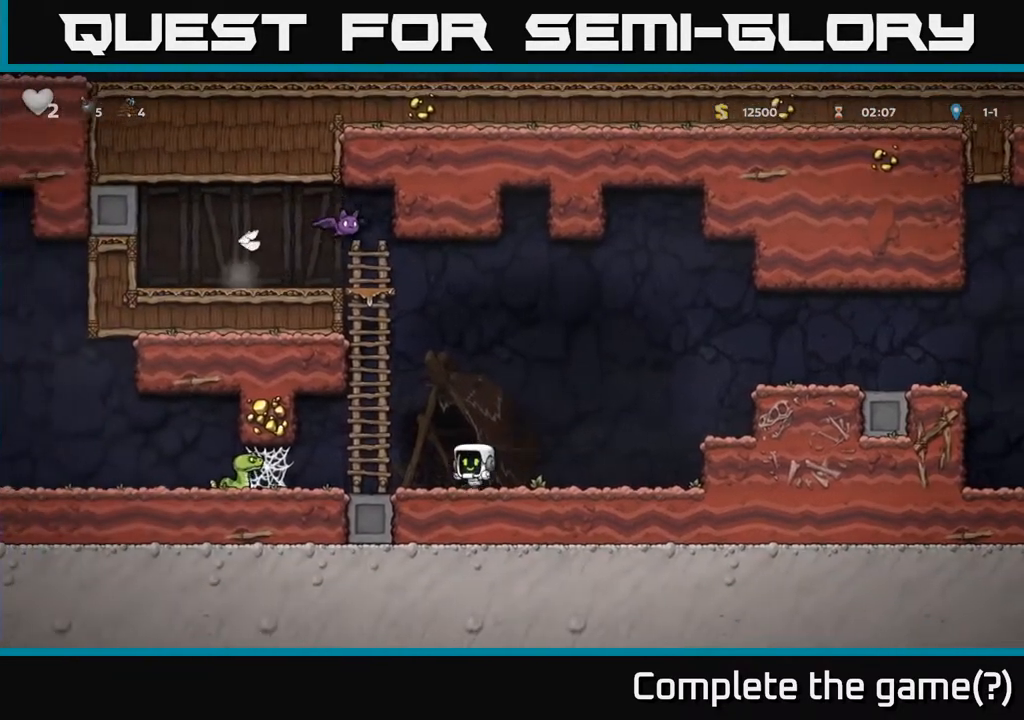
{"buttons": ["A", "DPAD_RIGHT"], "left_stick": "center", "right_stick": "center", "events": [[67, "DPAD_RIGHT", "down"], [417, "A", "down"]]}
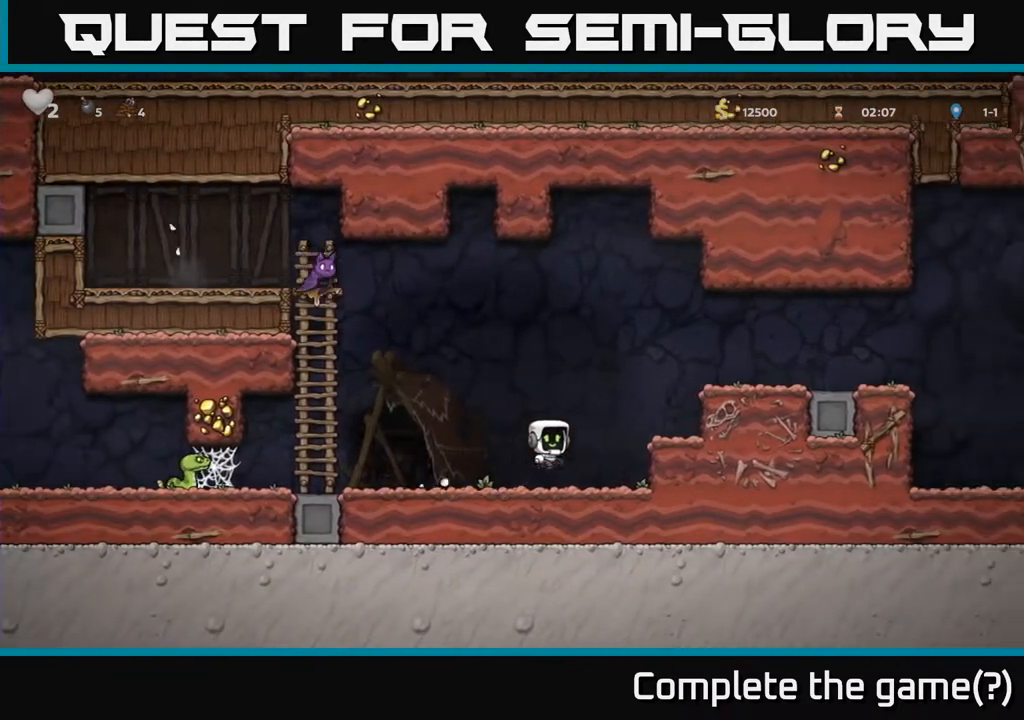
{"buttons": ["DPAD_RIGHT"], "left_stick": "center", "right_stick": "center", "events": [[100, "A", "up"], [317, "A", "down"], [467, "A", "up"]]}
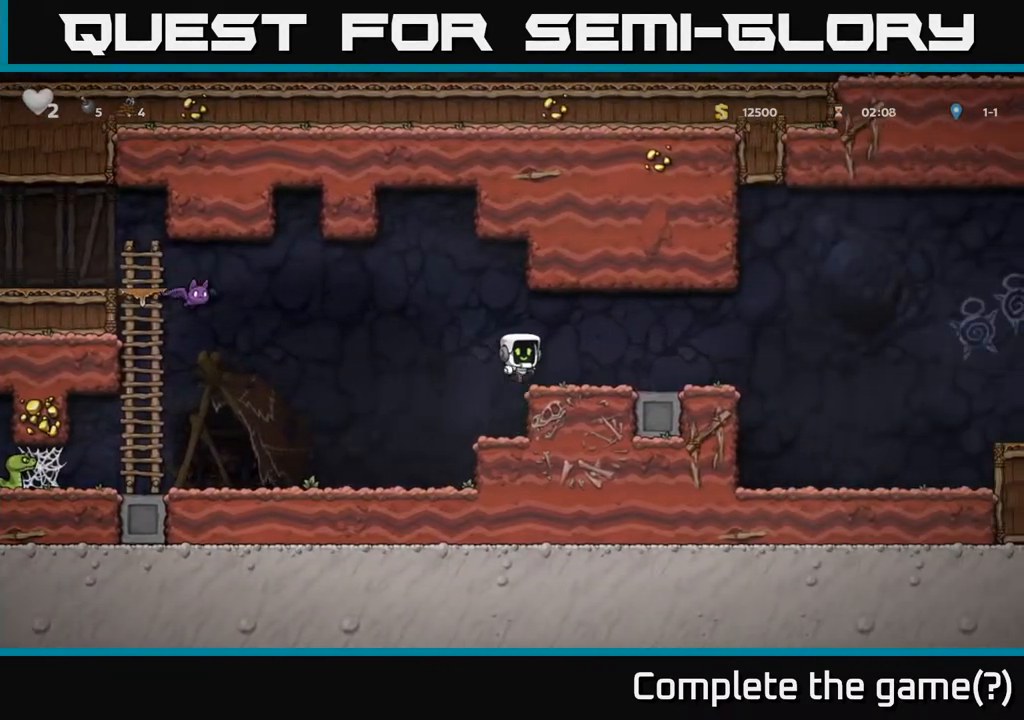
{"buttons": ["A"], "left_stick": "center", "right_stick": "center", "events": [[500, "A", "down"], [500, "DPAD_RIGHT", "up"]]}
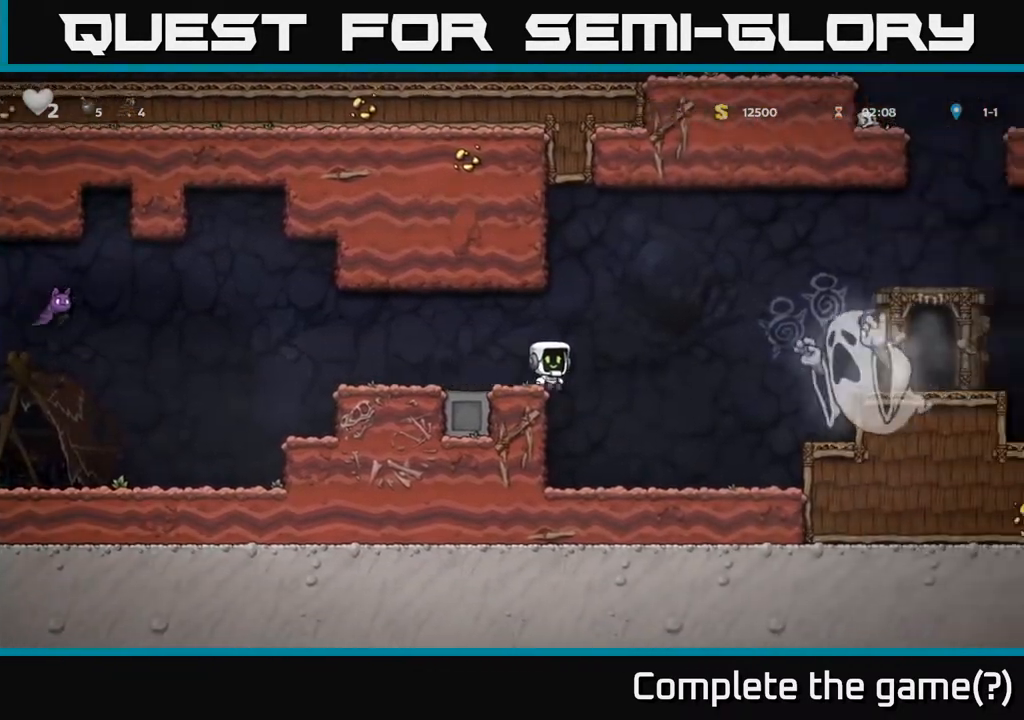
{"buttons": [], "left_stick": "center", "right_stick": "center", "events": [[33, "DPAD_LEFT", "down"], [200, "A", "up"], [383, "DPAD_LEFT", "up"]]}
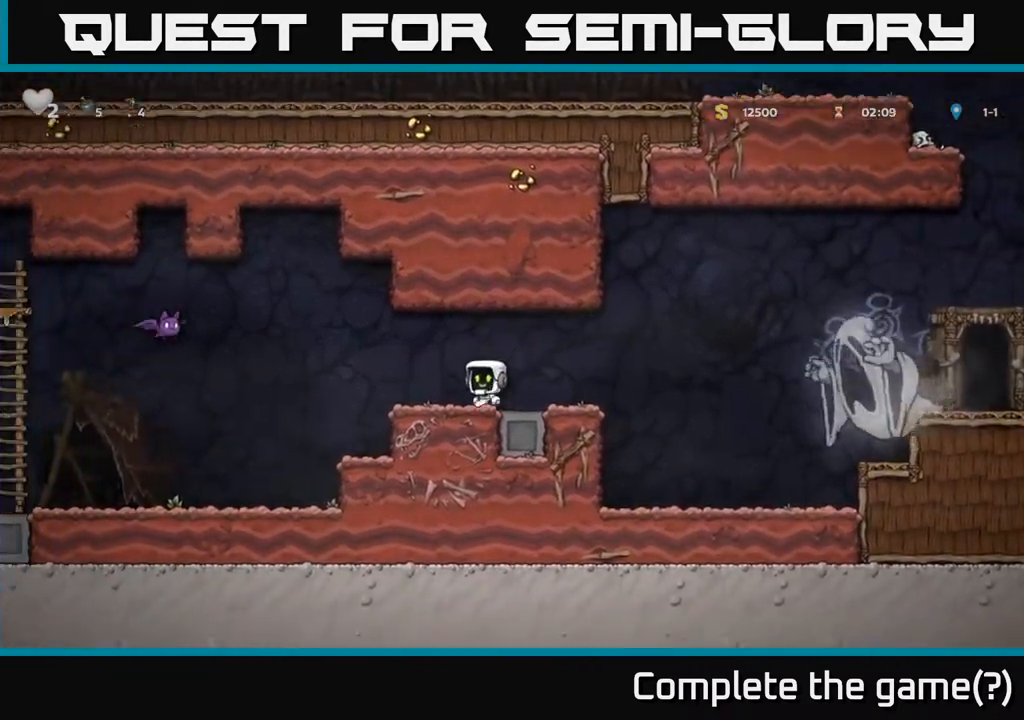
{"buttons": [], "left_stick": "center", "right_stick": "center", "events": []}
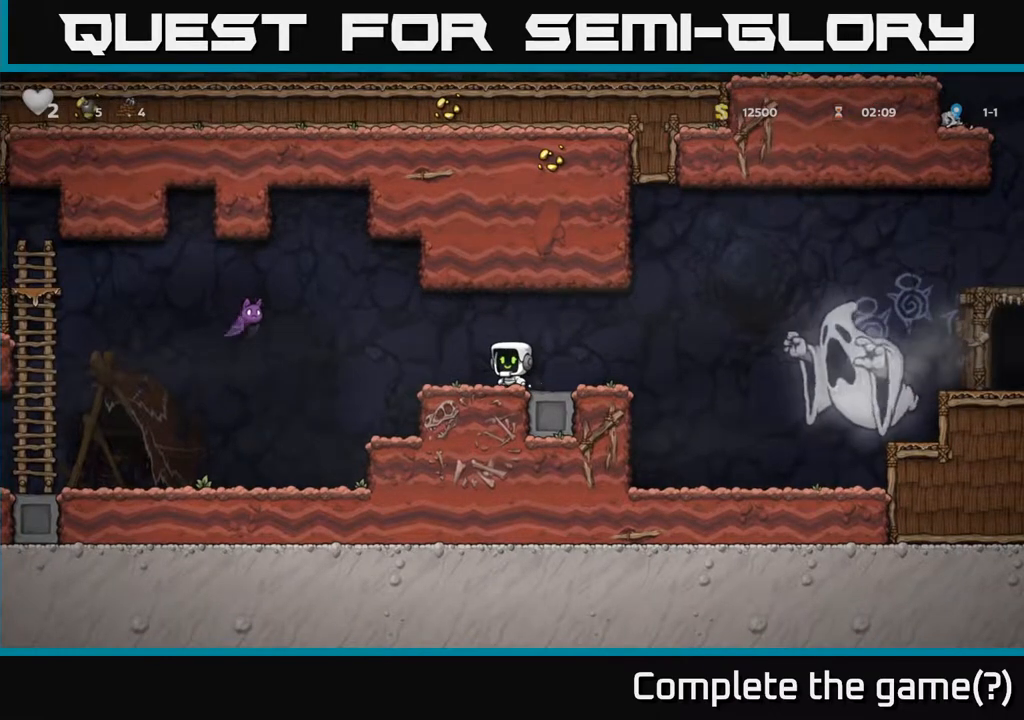
{"buttons": [], "left_stick": "center", "right_stick": "center", "events": []}
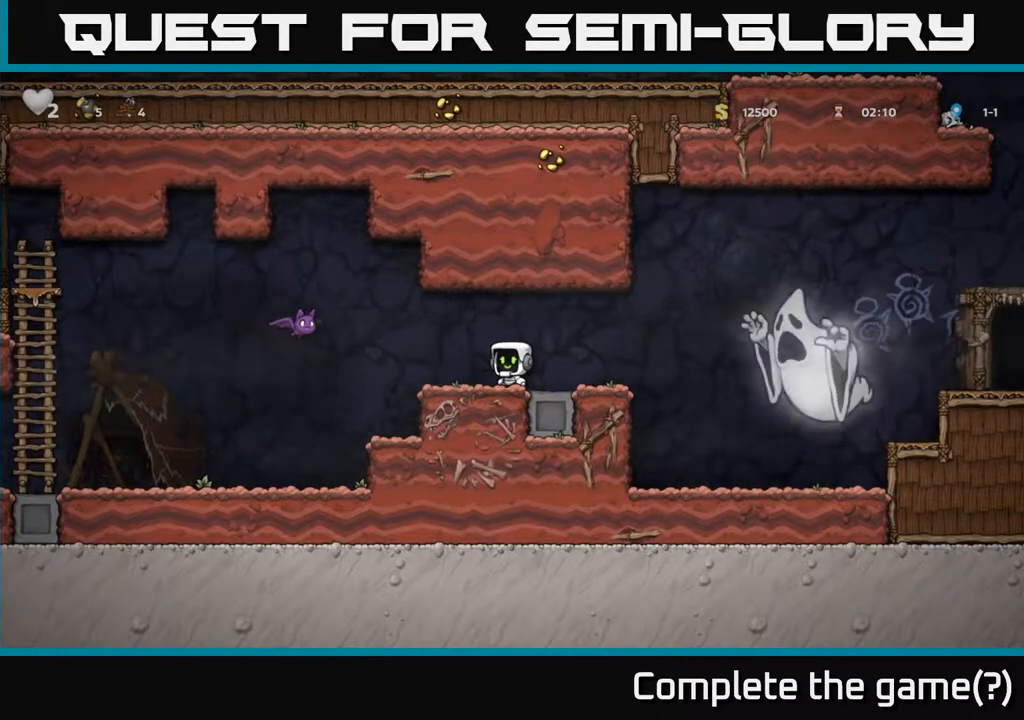
{"buttons": ["DPAD_RIGHT"], "left_stick": "center", "right_stick": "center", "events": [[183, "DPAD_LEFT", "down"], [250, "DPAD_LEFT", "up"], [433, "DPAD_RIGHT", "down"]]}
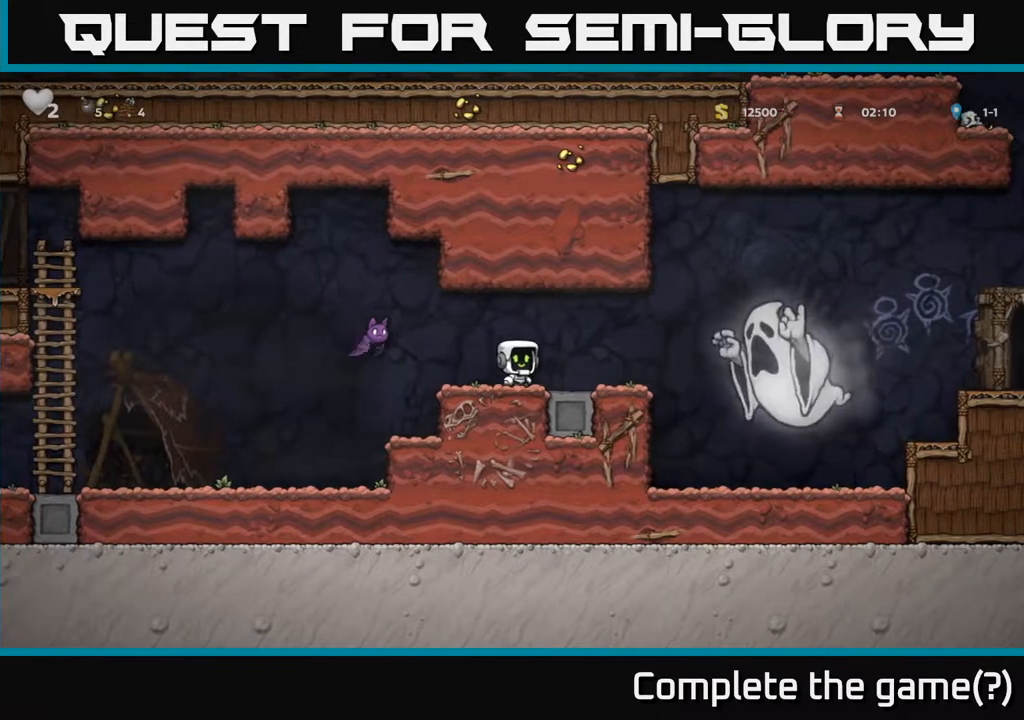
{"buttons": ["A", "DPAD_RIGHT"], "left_stick": "center", "right_stick": "center", "events": [[183, "A", "down"]]}
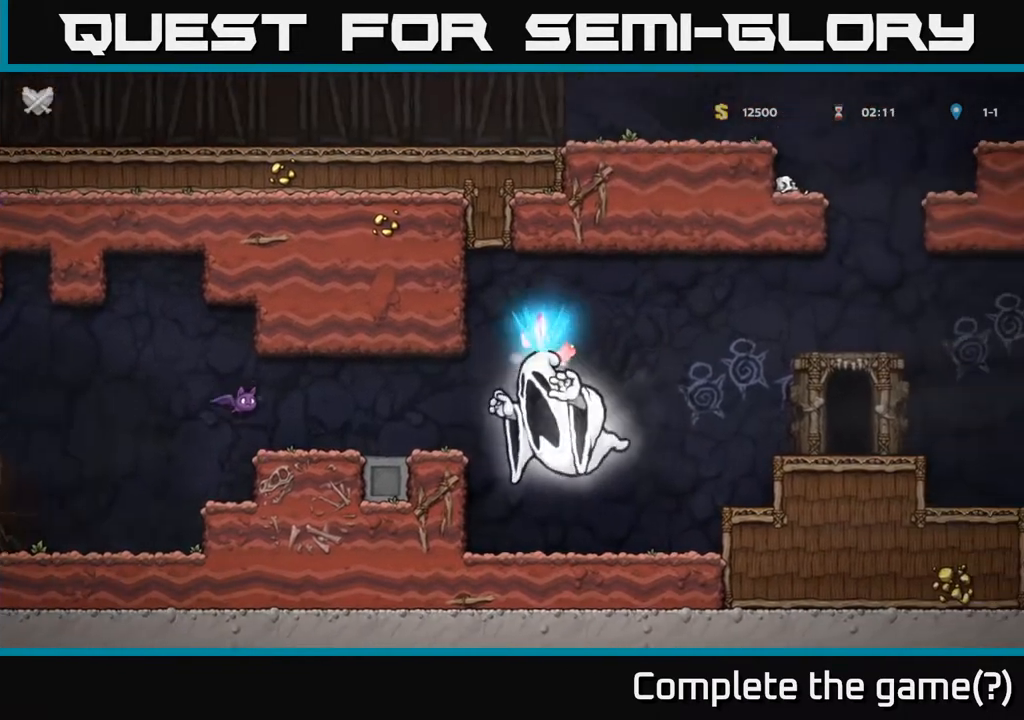
{"buttons": [], "left_stick": "center", "right_stick": "center", "events": [[367, "A", "up"], [400, "DPAD_RIGHT", "up"]]}
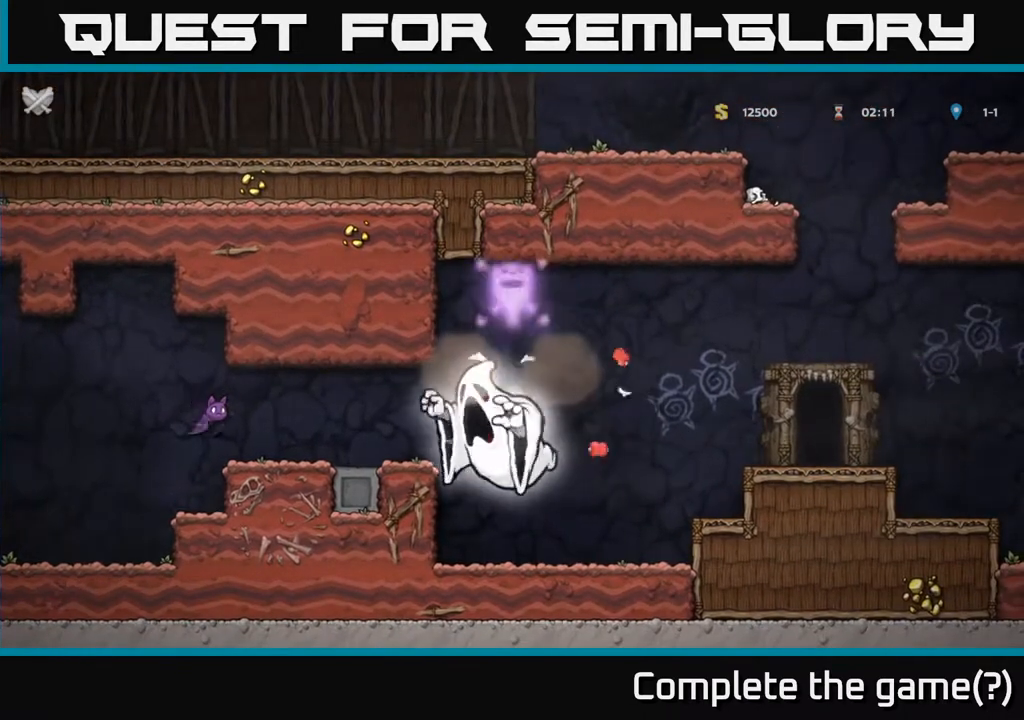
{"buttons": [], "left_stick": "center", "right_stick": "center", "events": []}
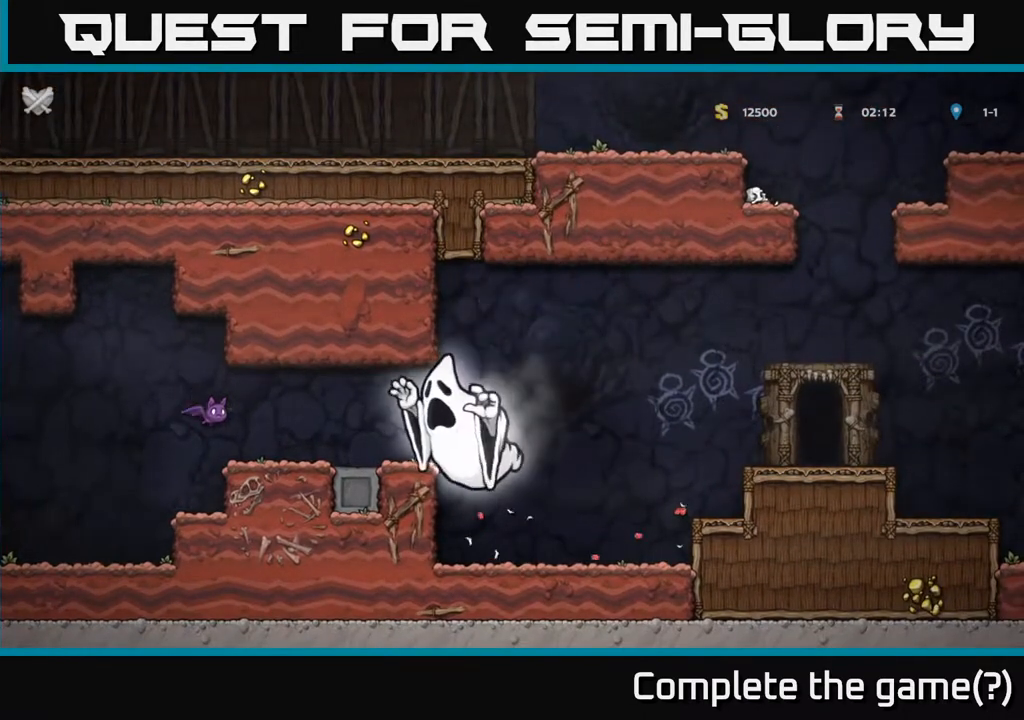
{"buttons": [], "left_stick": "center", "right_stick": "center", "events": [[133, "left_stick", "down"], [233, "left_stick", "center"]]}